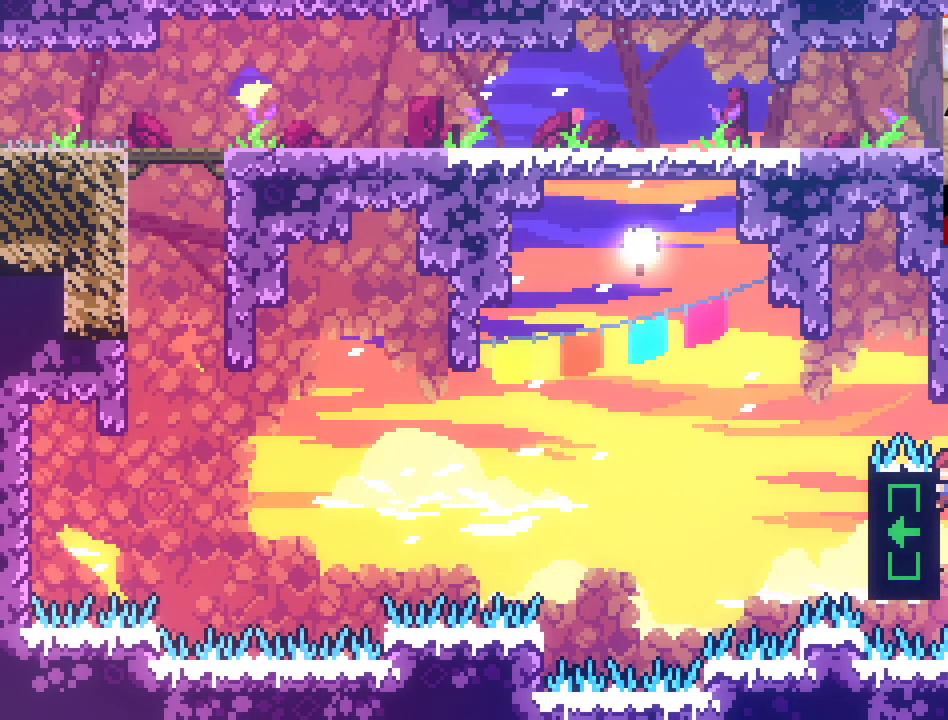
Gameplay with a controller (Xbox layout); each line is a JSON object with the inputs held at the frame after it. "events" lists button and stick changes between this image and that frame as [ms after this image, input, new state], when the widget could be followed in between.
{"buttons": ["L2"], "left_stick": "center", "right_stick": "center", "events": []}
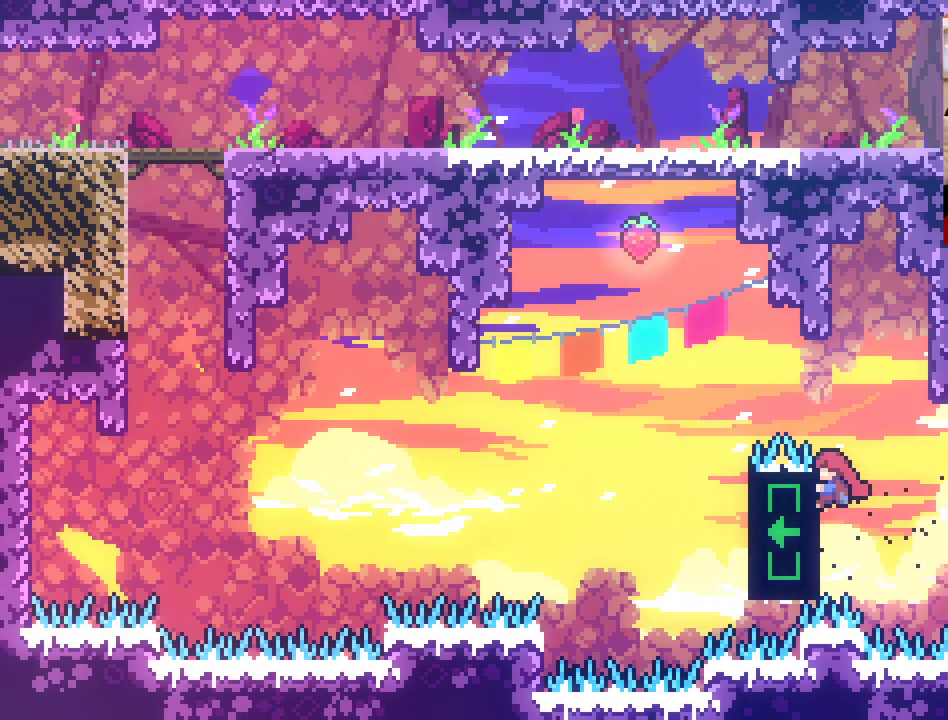
{"buttons": ["A"], "left_stick": "up", "right_stick": "center", "events": [[317, "A", "down"], [317, "left_stick", "up"], [400, "L2", "up"]]}
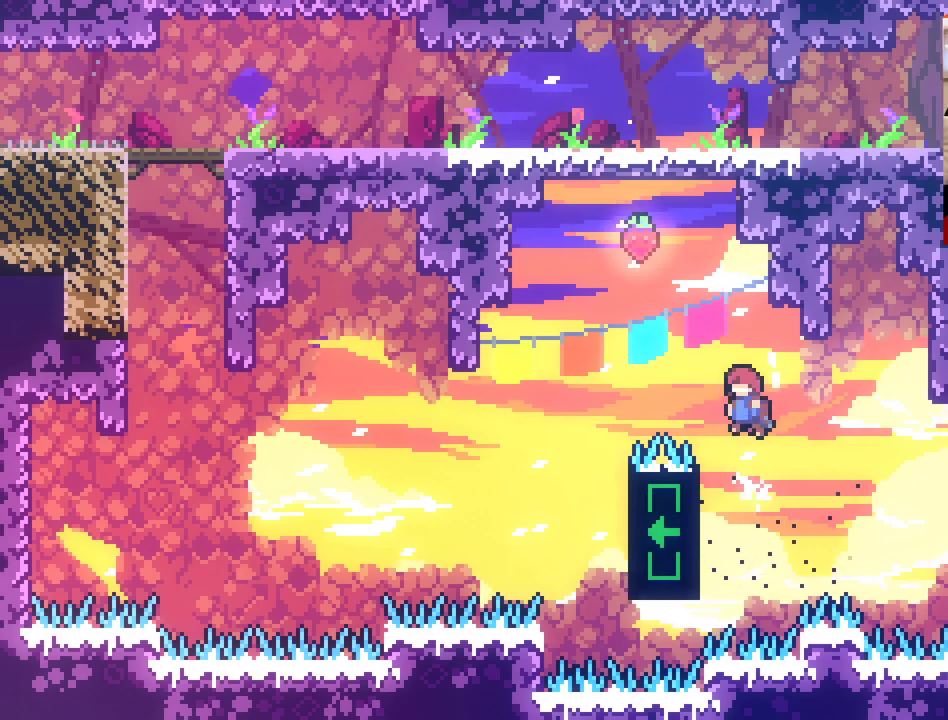
{"buttons": ["A", "X"], "left_stick": "up-left", "right_stick": "center", "events": [[17, "X", "down"], [133, "left_stick", "up-left"]]}
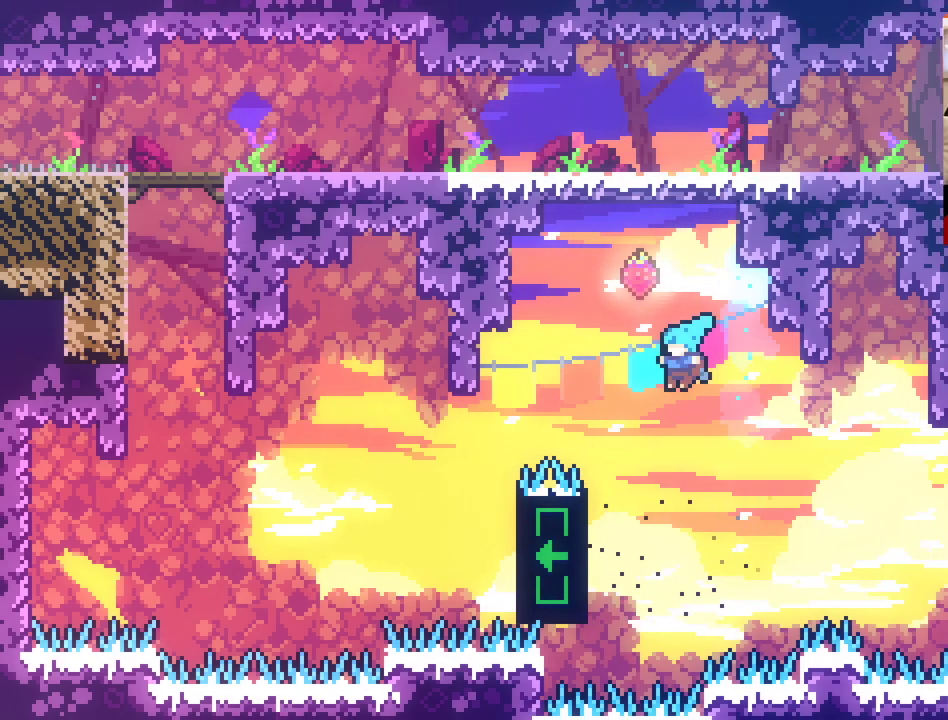
{"buttons": ["L2"], "left_stick": "up-left", "right_stick": "center", "events": [[250, "L2", "down"], [333, "X", "up"], [467, "A", "up"]]}
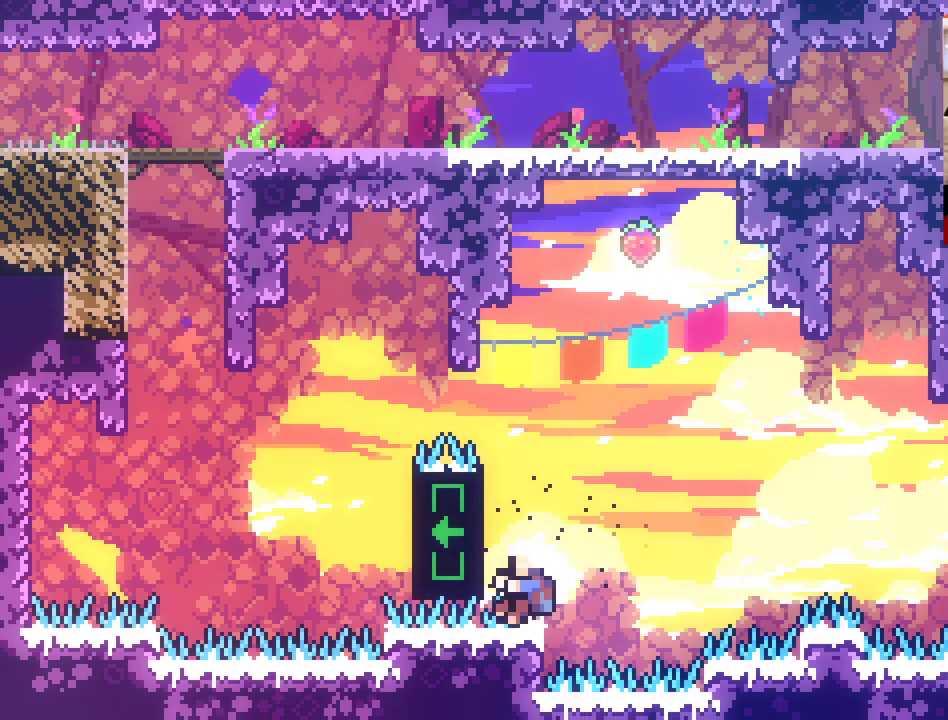
{"buttons": [], "left_stick": "center", "right_stick": "center", "events": [[133, "L2", "up"], [150, "left_stick", "center"]]}
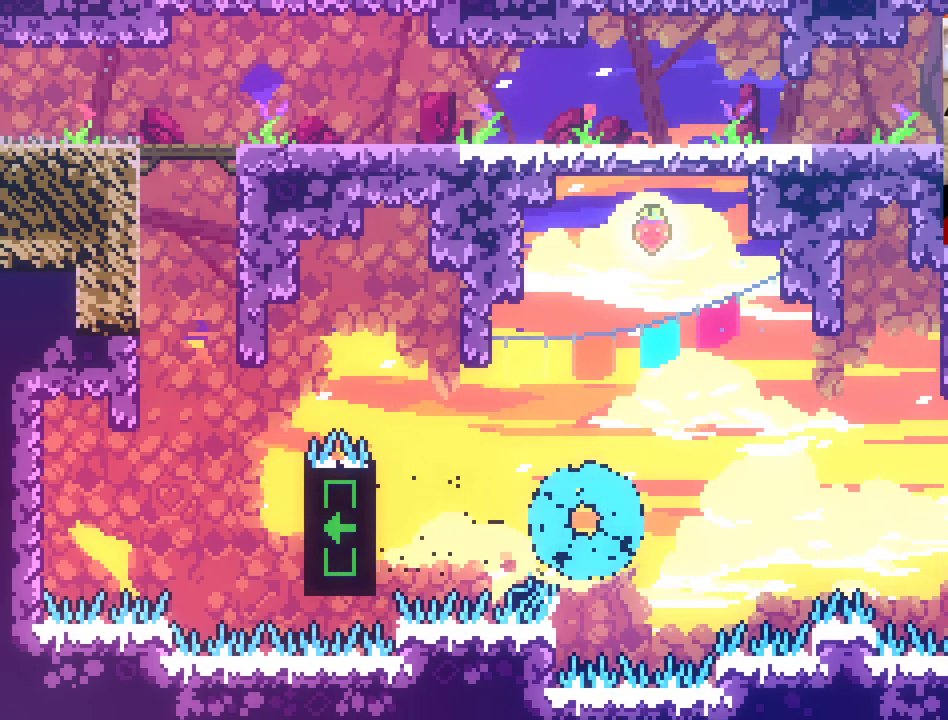
{"buttons": [], "left_stick": "center", "right_stick": "center", "events": []}
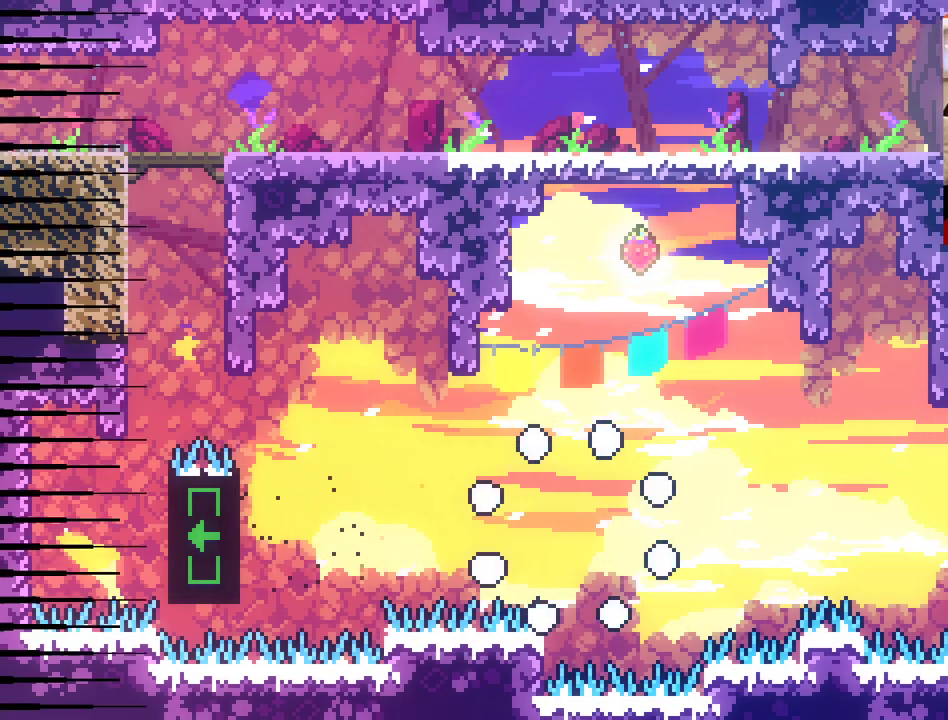
{"buttons": [], "left_stick": "center", "right_stick": "center", "events": []}
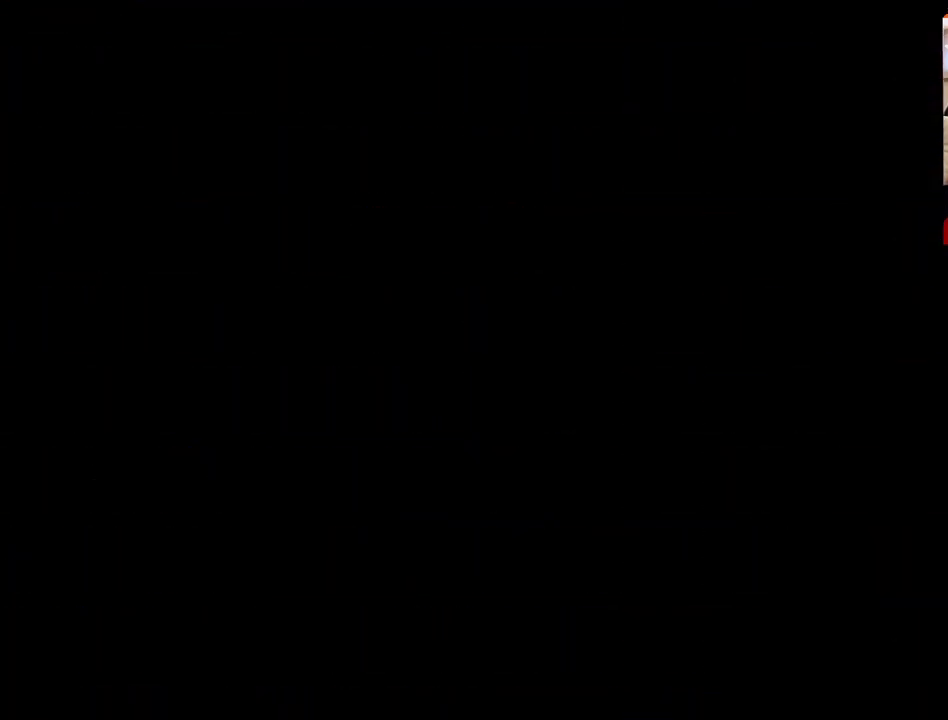
{"buttons": [], "left_stick": "center", "right_stick": "center", "events": []}
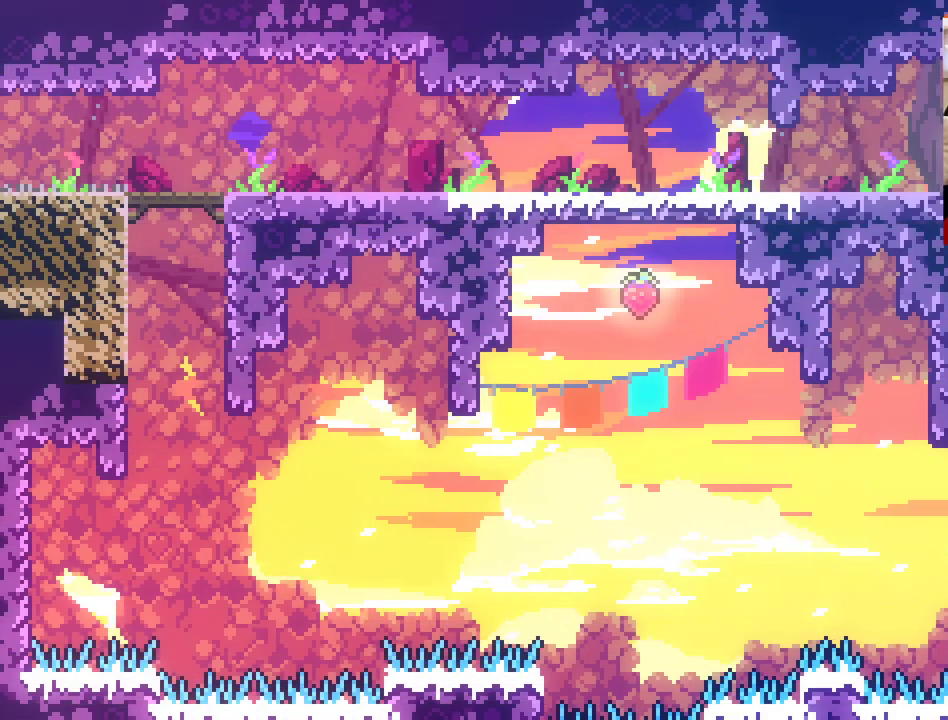
{"buttons": ["A"], "left_stick": "left", "right_stick": "center", "events": [[150, "left_stick", "left"], [367, "A", "down"]]}
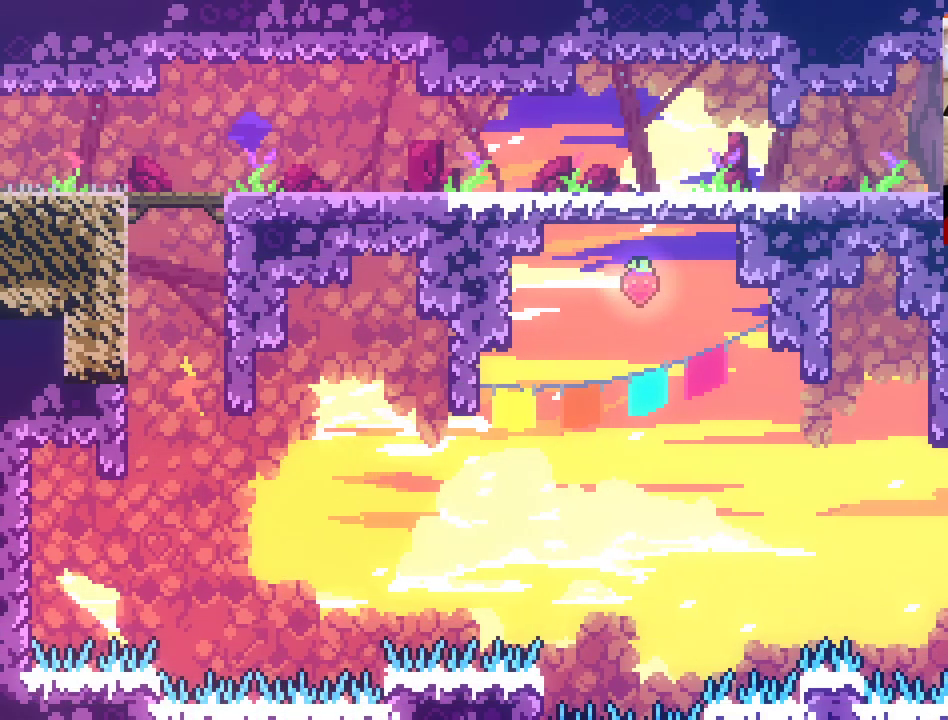
{"buttons": [], "left_stick": "right", "right_stick": "center", "events": [[100, "left_stick", "center"], [150, "A", "up"], [233, "left_stick", "right"]]}
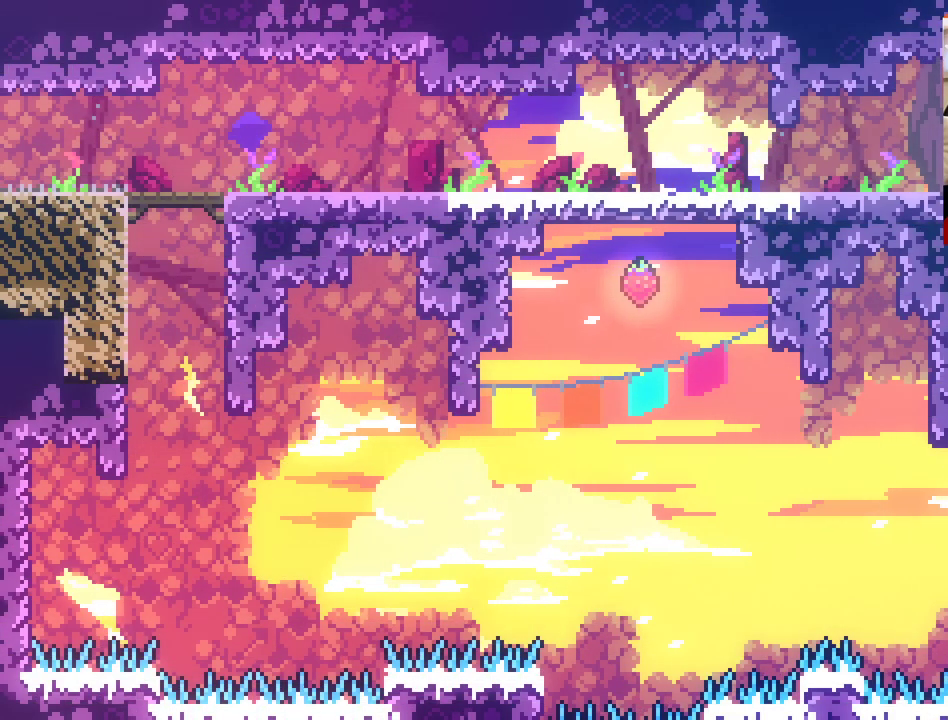
{"buttons": ["L2"], "left_stick": "left", "right_stick": "center", "events": [[233, "left_stick", "center"], [283, "left_stick", "left"], [400, "L2", "down"]]}
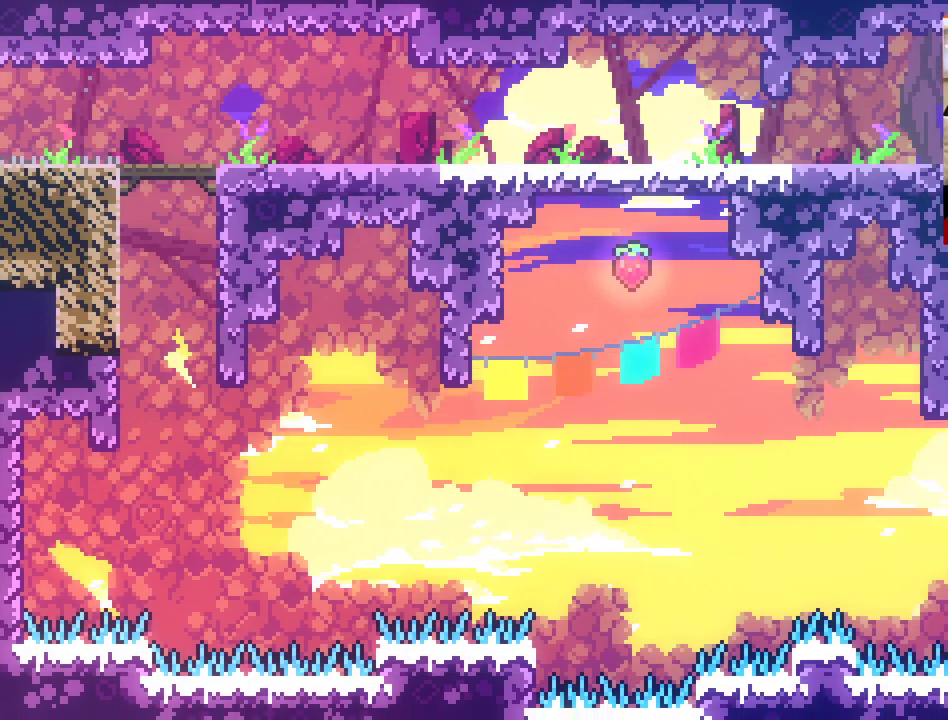
{"buttons": [], "left_stick": "center", "right_stick": "center", "events": [[133, "left_stick", "center"], [350, "L2", "up"]]}
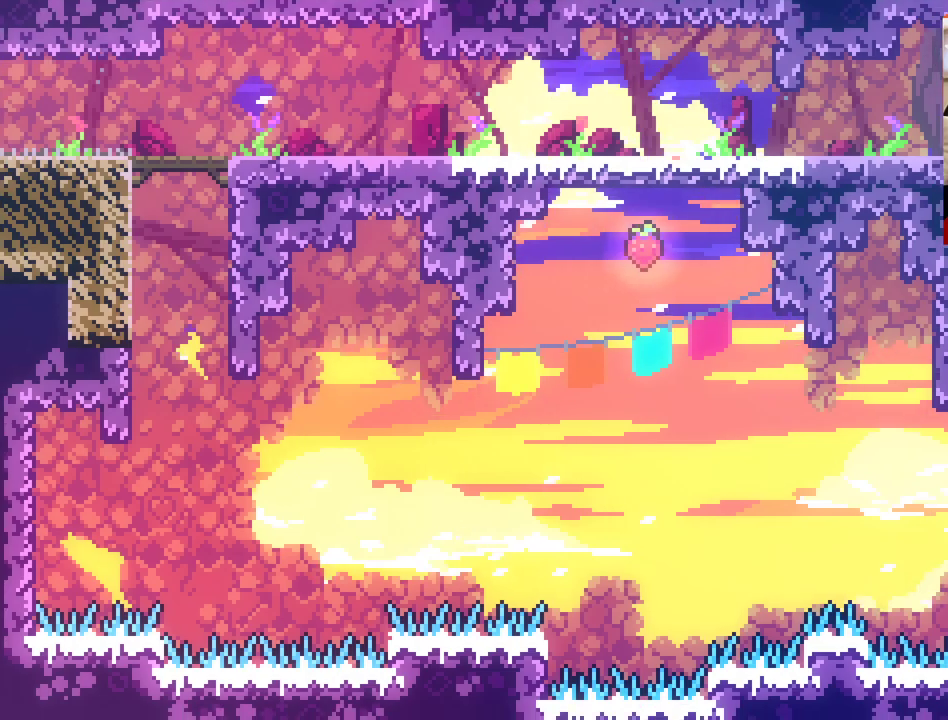
{"buttons": [], "left_stick": "center", "right_stick": "center", "events": []}
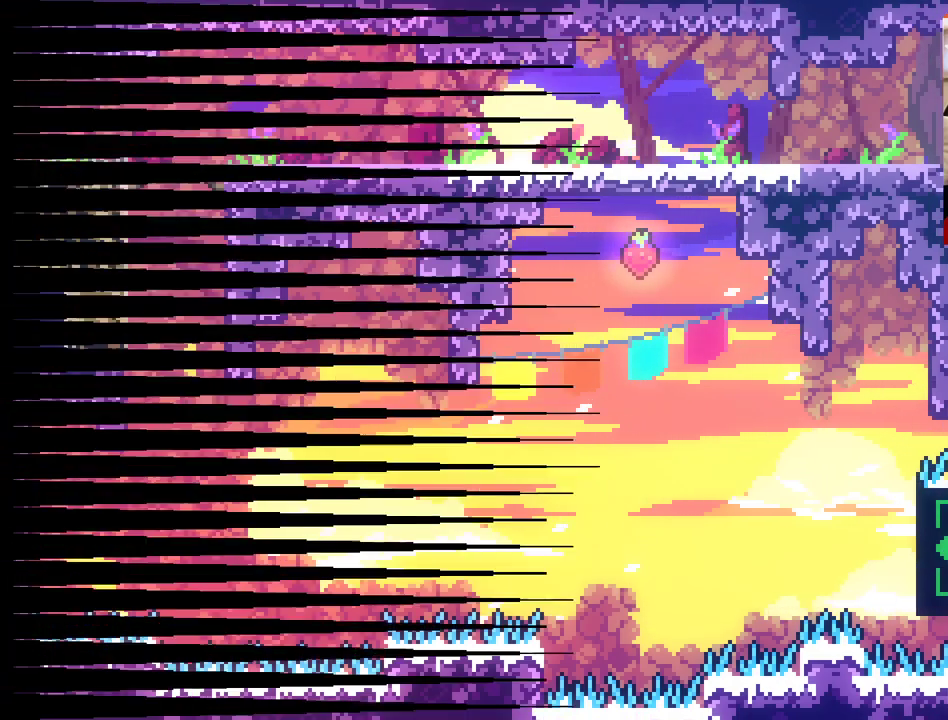
{"buttons": [], "left_stick": "center", "right_stick": "center", "events": []}
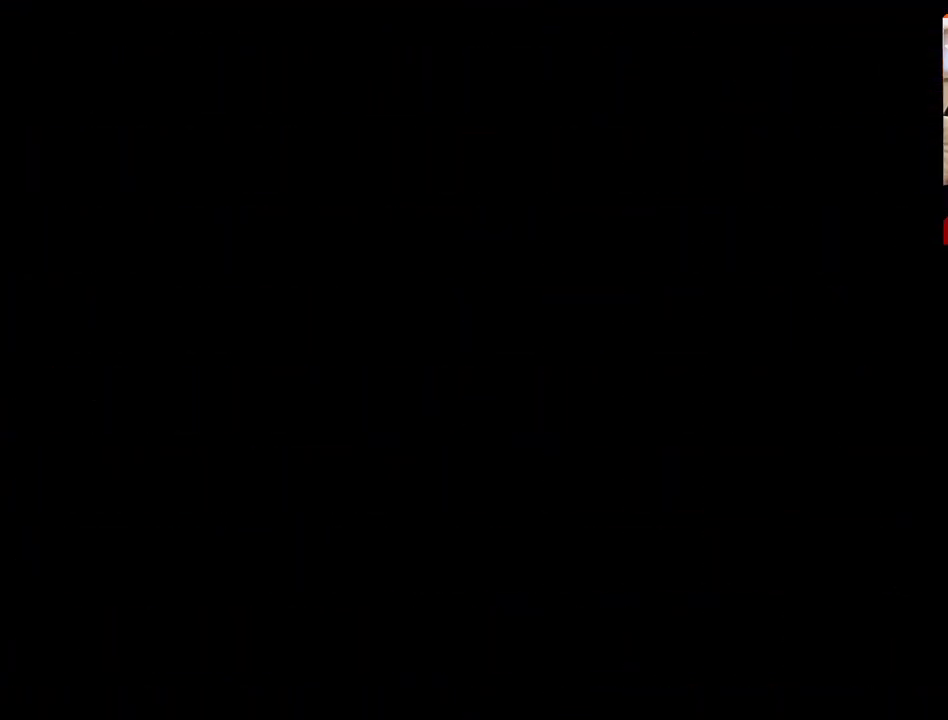
{"buttons": [], "left_stick": "center", "right_stick": "center", "events": []}
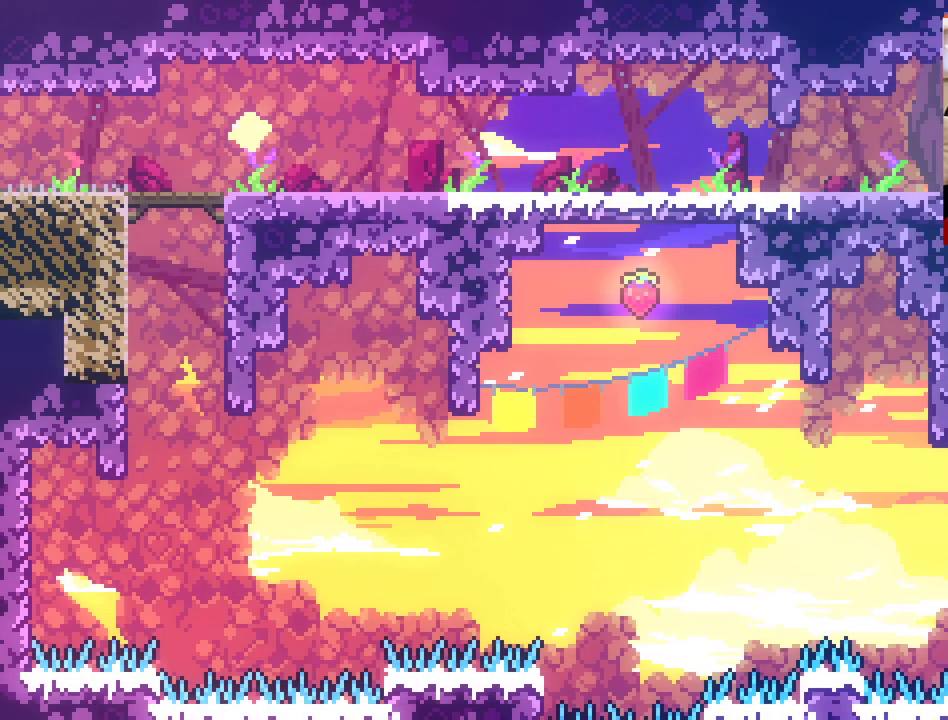
{"buttons": [], "left_stick": "center", "right_stick": "center", "events": [[50, "left_stick", "left"], [483, "left_stick", "center"]]}
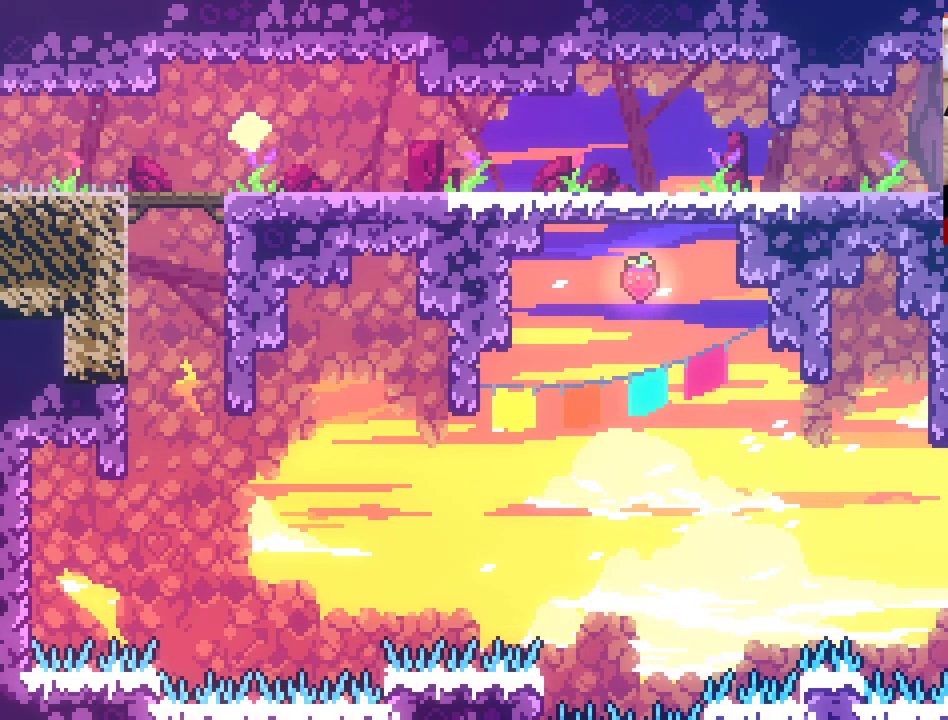
{"buttons": [], "left_stick": "right", "right_stick": "center", "events": [[17, "left_stick", "right"]]}
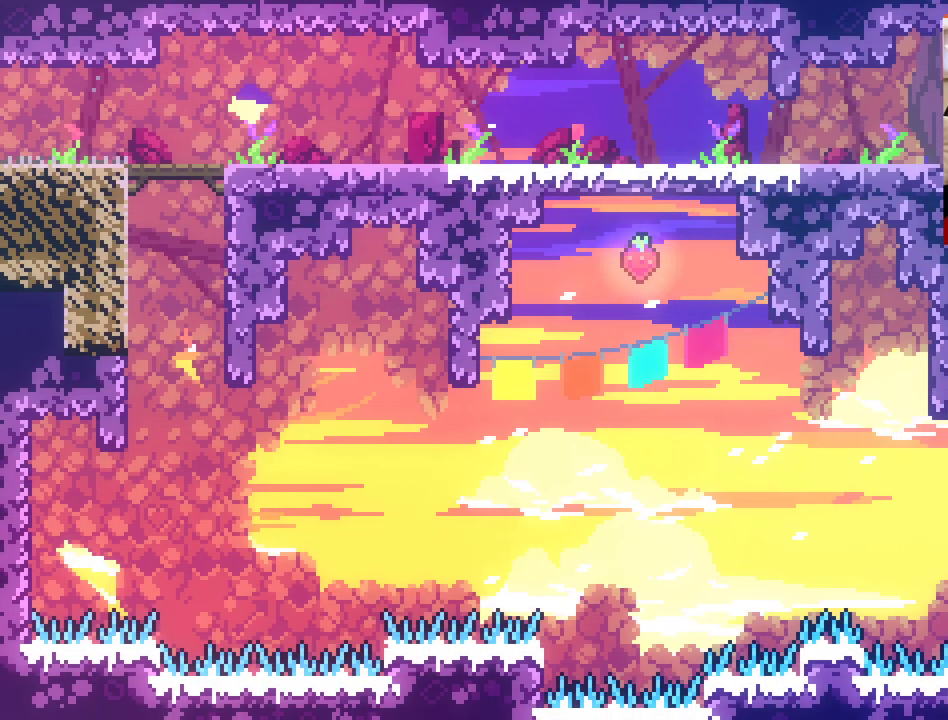
{"buttons": ["L2"], "left_stick": "left", "right_stick": "center", "events": [[100, "left_stick", "left"], [117, "L2", "down"]]}
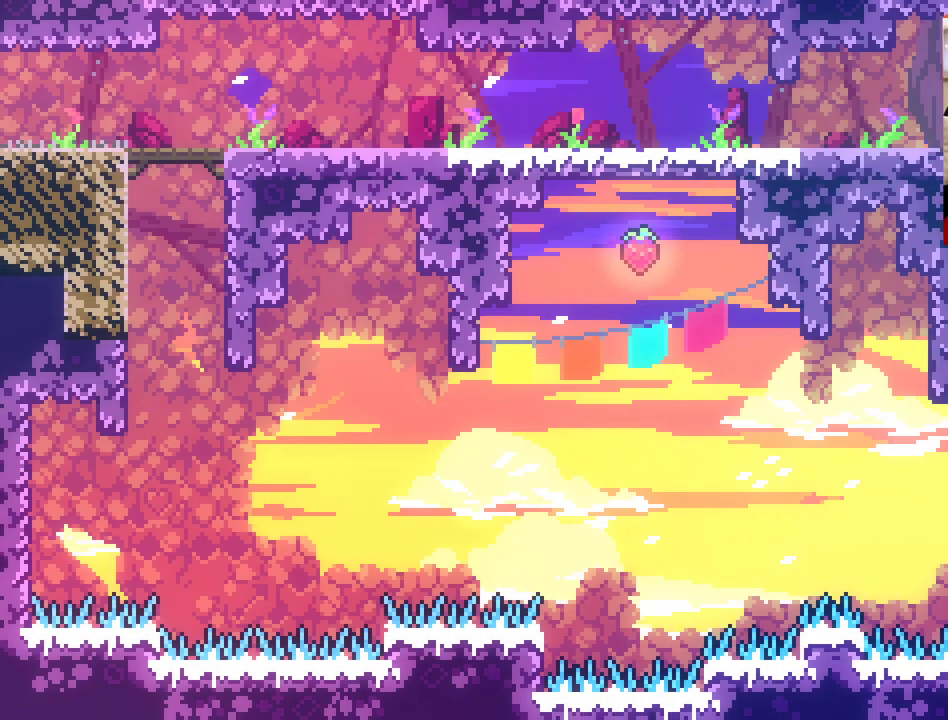
{"buttons": ["L2"], "left_stick": "up", "right_stick": "center", "events": [[83, "left_stick", "center"], [283, "left_stick", "up"]]}
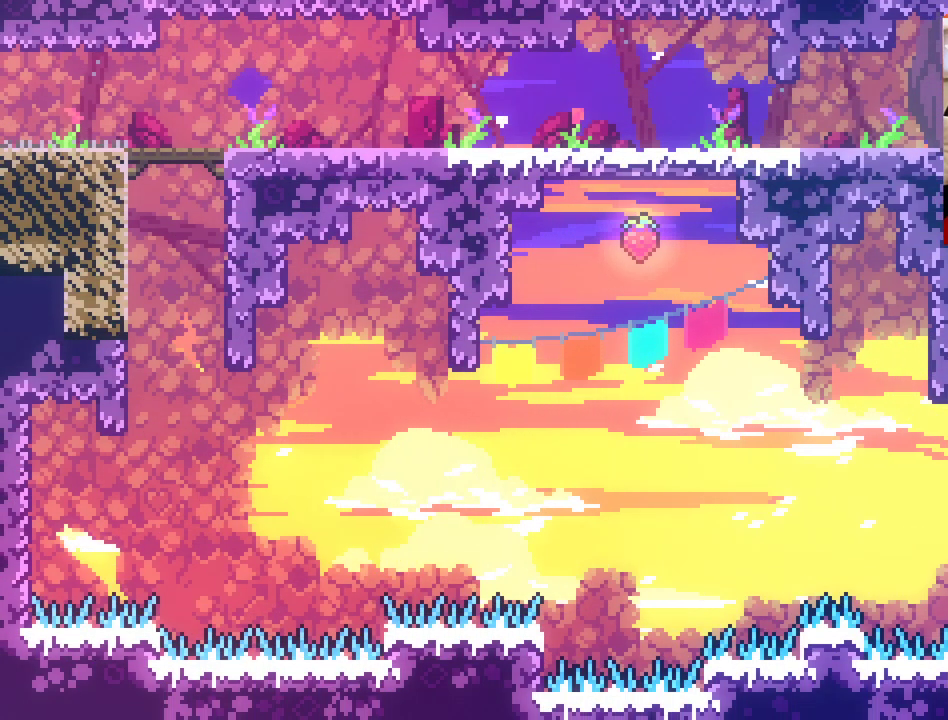
{"buttons": ["L2"], "left_stick": "center", "right_stick": "center", "events": [[33, "left_stick", "center"]]}
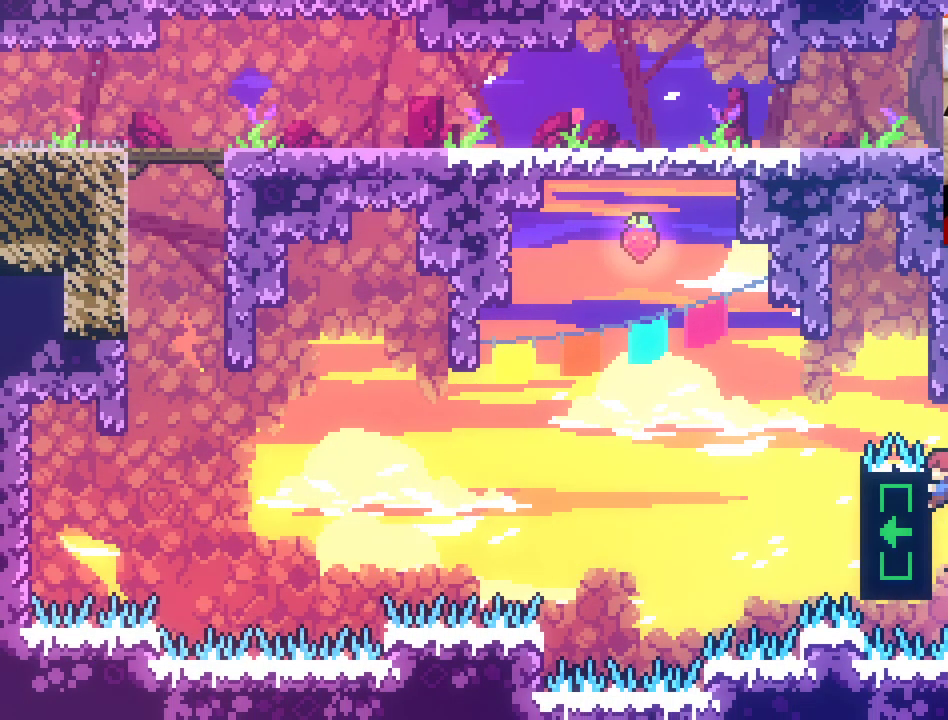
{"buttons": ["L2"], "left_stick": "center", "right_stick": "center", "events": []}
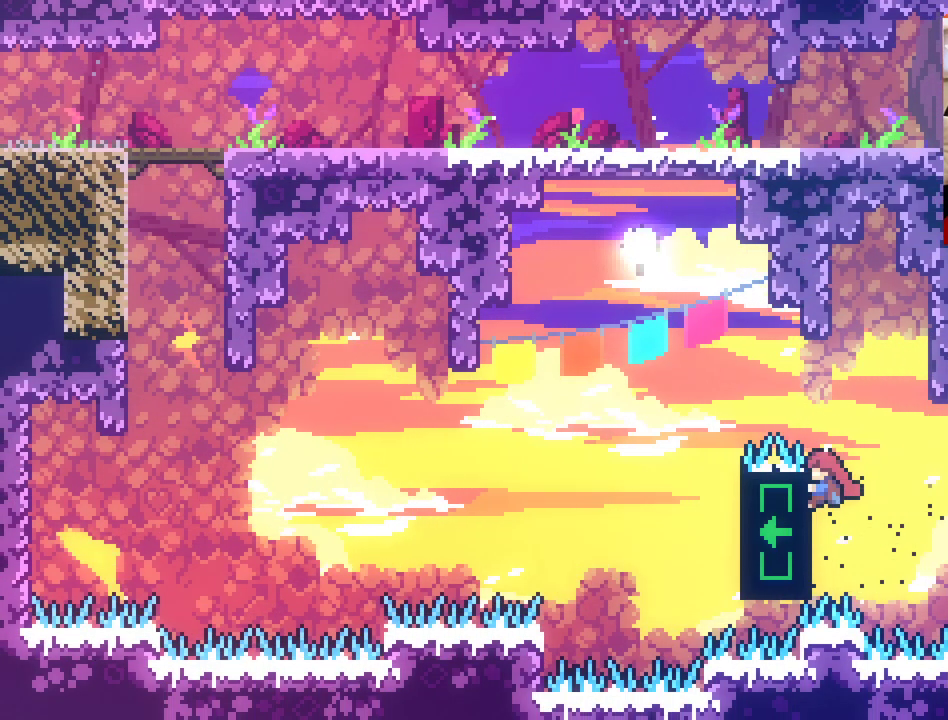
{"buttons": ["A", "X"], "left_stick": "up-left", "right_stick": "center", "events": [[200, "A", "down"], [250, "left_stick", "up-left"], [300, "L2", "up"], [450, "X", "down"]]}
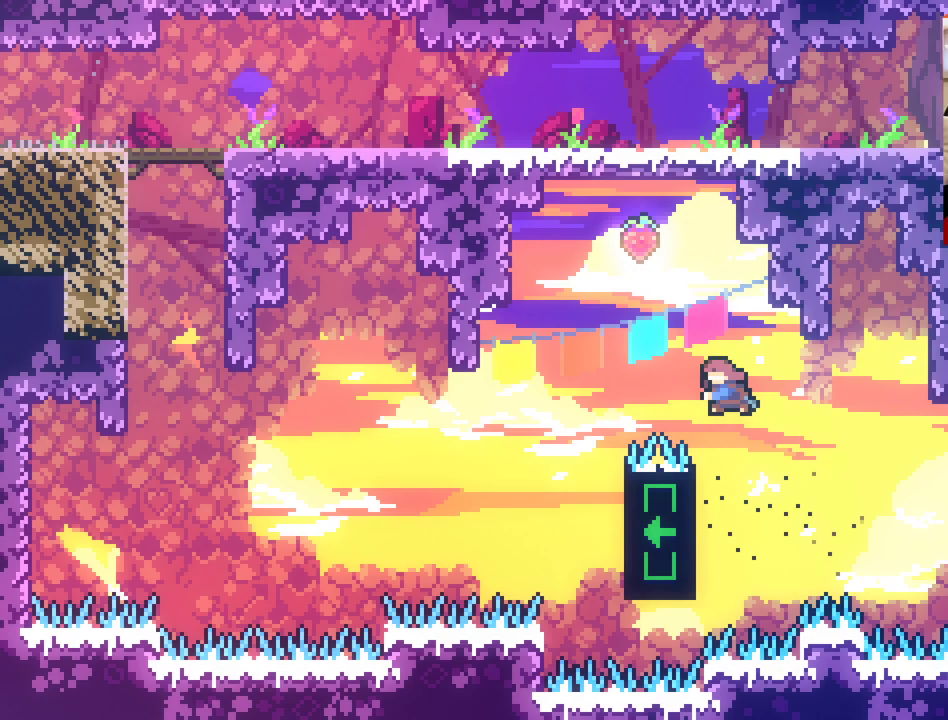
{"buttons": ["A", "X"], "left_stick": "up-right", "right_stick": "center", "events": [[367, "left_stick", "up-right"]]}
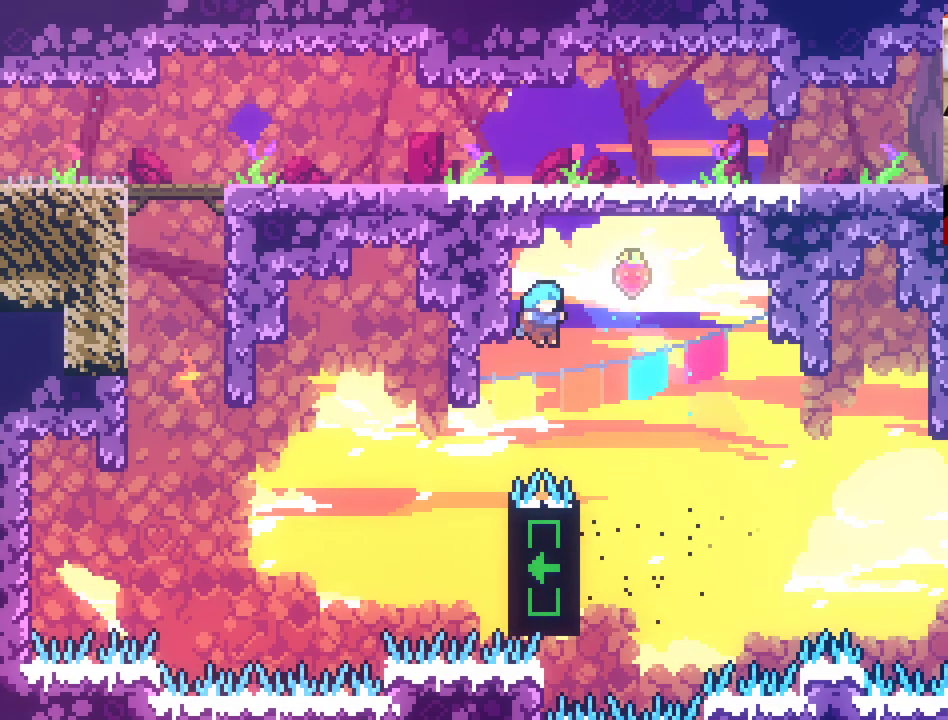
{"buttons": ["A", "L2"], "left_stick": "left", "right_stick": "center", "events": [[150, "left_stick", "up-left"], [200, "X", "up"], [200, "left_stick", "left"], [300, "L2", "down"]]}
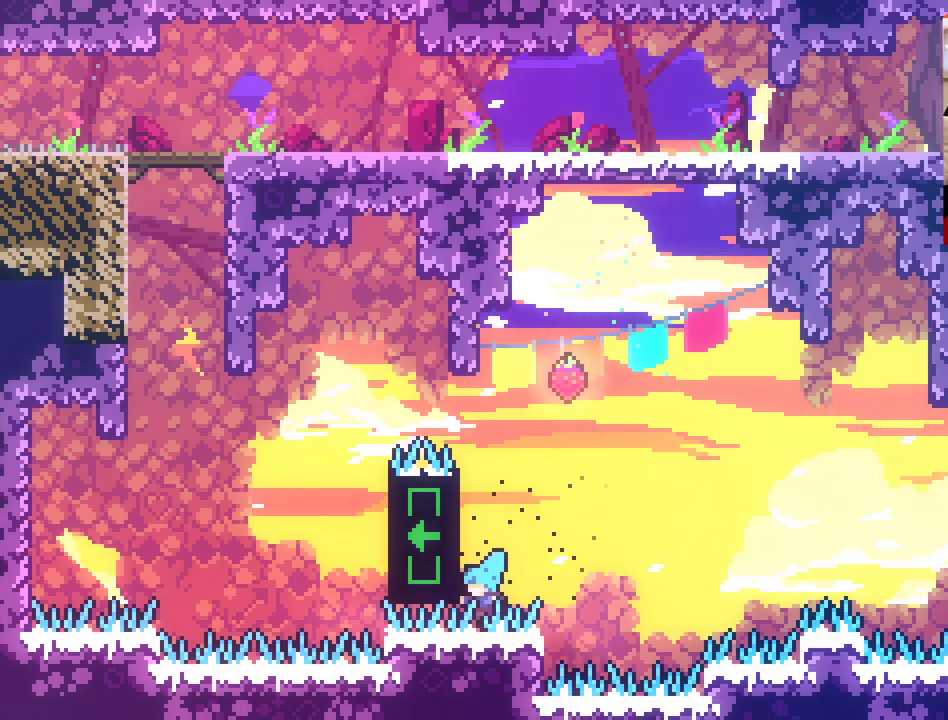
{"buttons": ["L2"], "left_stick": "up-left", "right_stick": "center", "events": [[17, "left_stick", "up-left"], [467, "A", "up"]]}
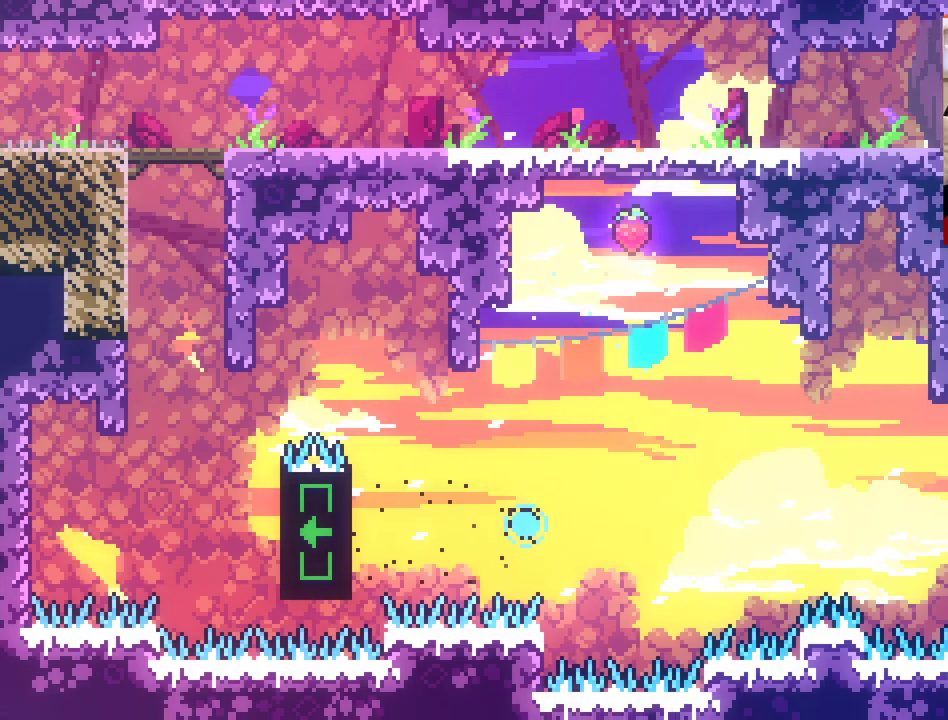
{"buttons": [], "left_stick": "center", "right_stick": "center", "events": [[150, "L2", "up"], [250, "left_stick", "center"]]}
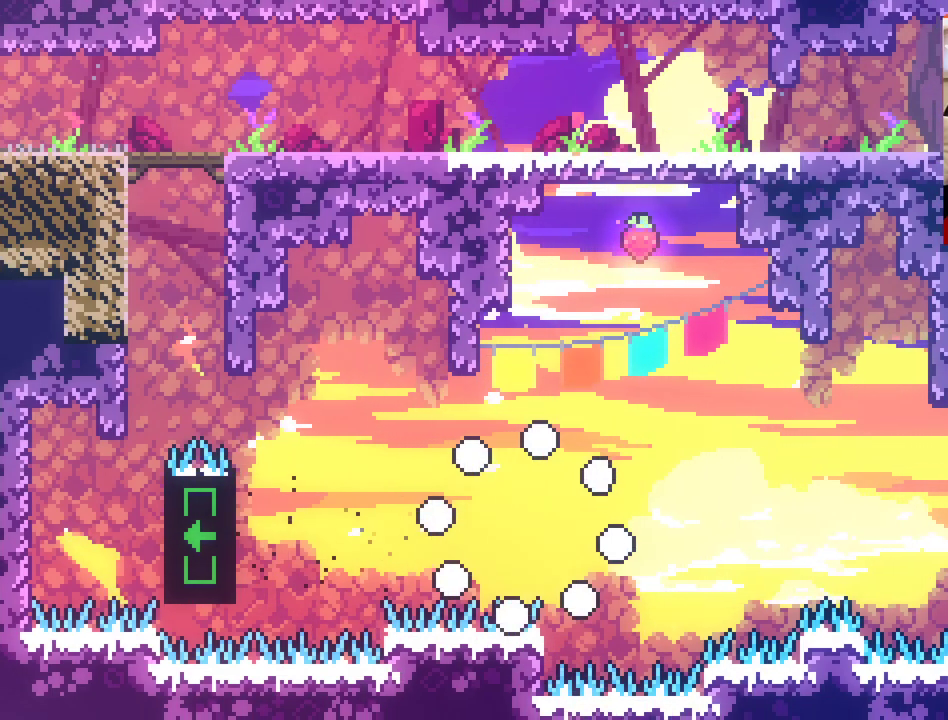
{"buttons": [], "left_stick": "center", "right_stick": "center", "events": []}
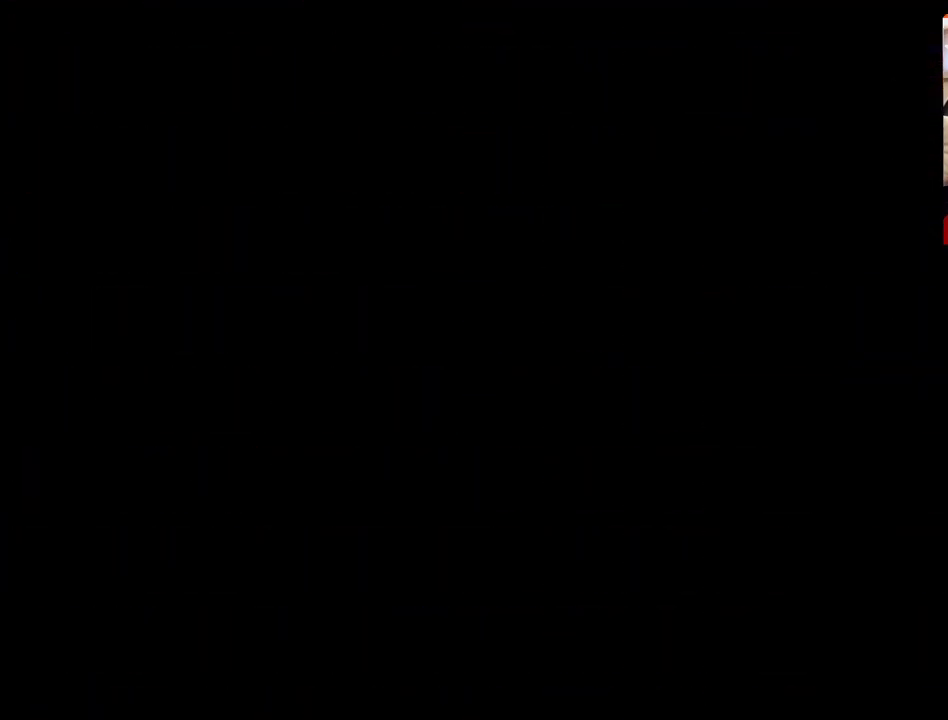
{"buttons": [], "left_stick": "center", "right_stick": "center", "events": []}
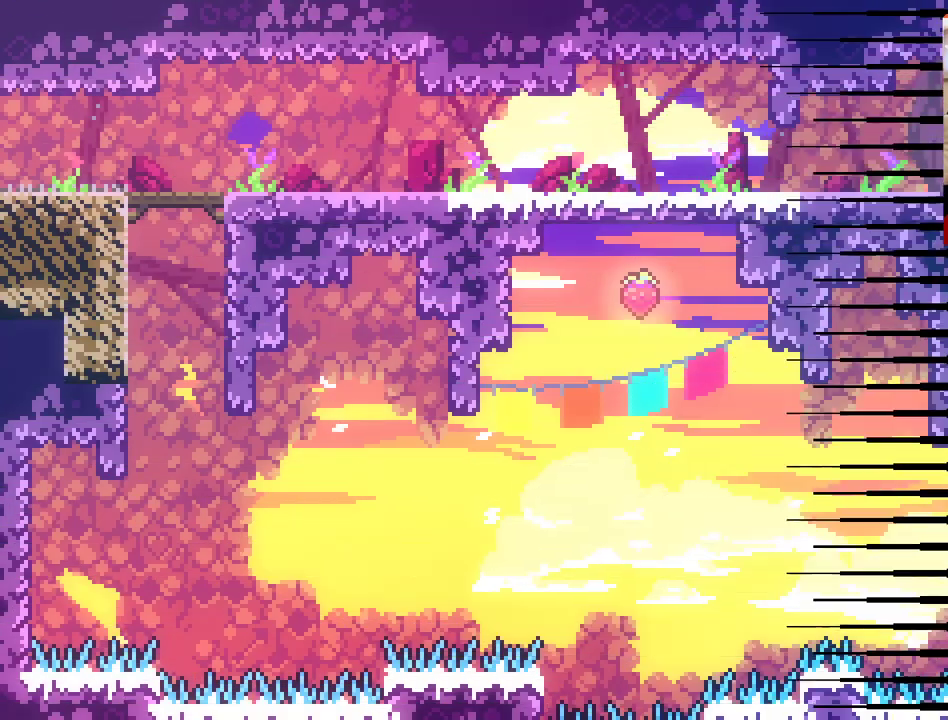
{"buttons": [], "left_stick": "left", "right_stick": "center", "events": [[300, "left_stick", "left"]]}
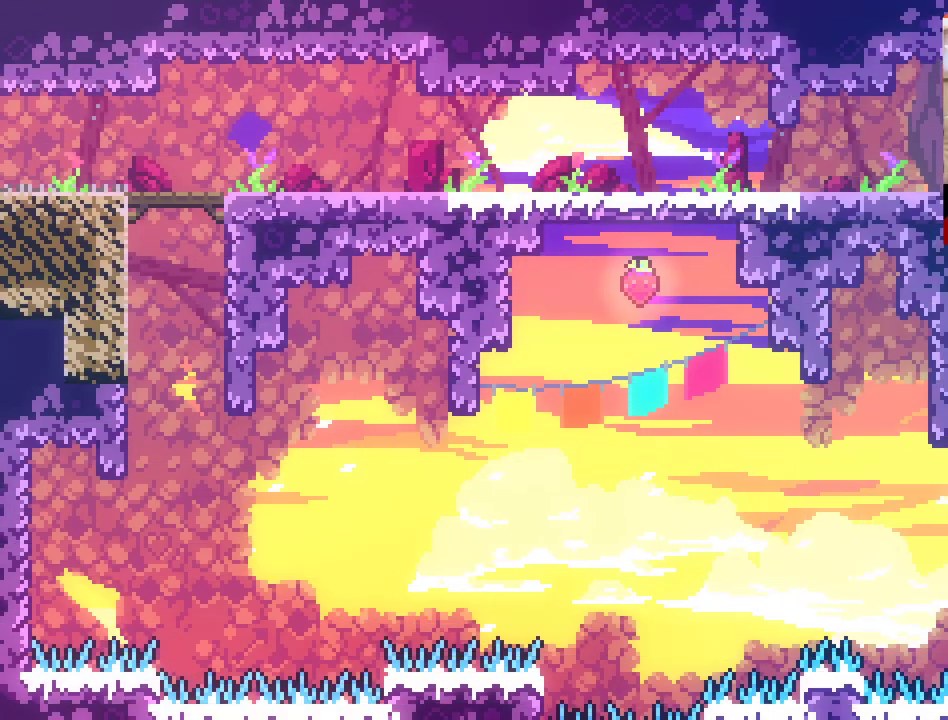
{"buttons": [], "left_stick": "right", "right_stick": "center", "events": [[150, "left_stick", "center"], [233, "left_stick", "right"]]}